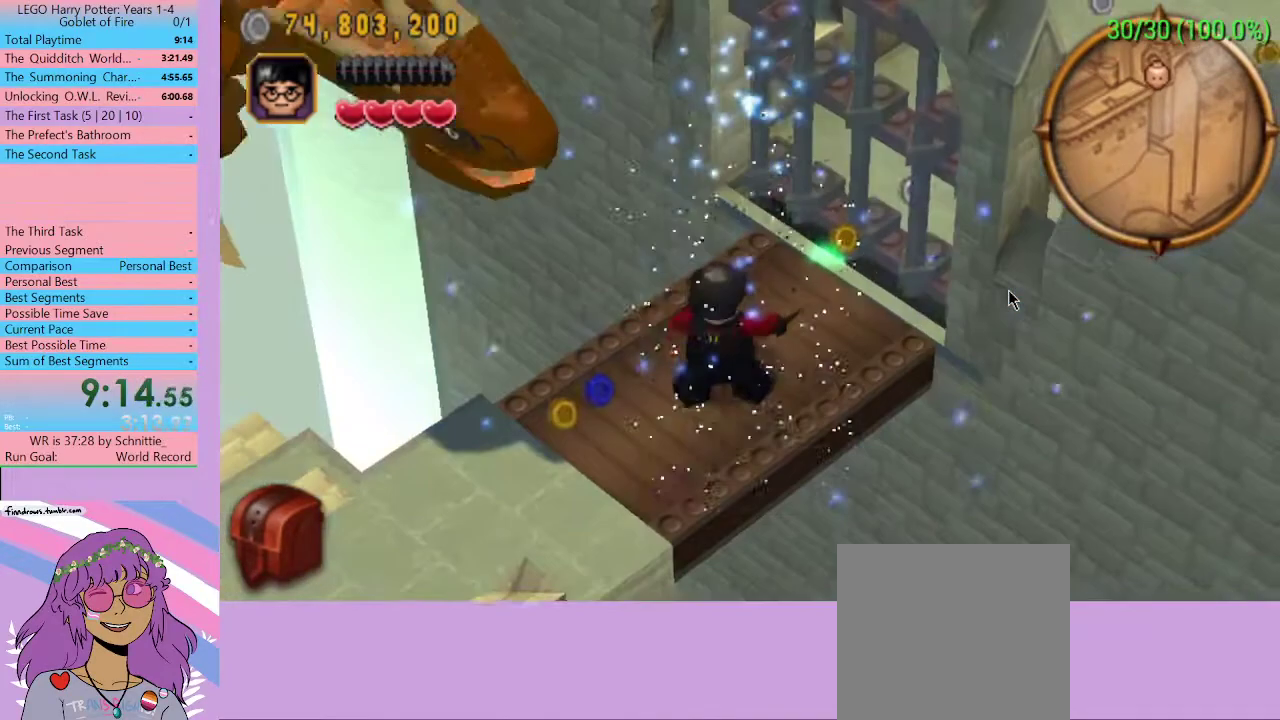
Gameplay with a controller (Xbox layout); each line is a JSON object with the inputs held at the frame after it. "events" lists button and stick changes between this image and that frame as [ms after this image, input, new state], when the widget could be followed in between. Not read: L3 R3.
{"buttons": [], "left_stick": "up-right", "right_stick": "center", "events": []}
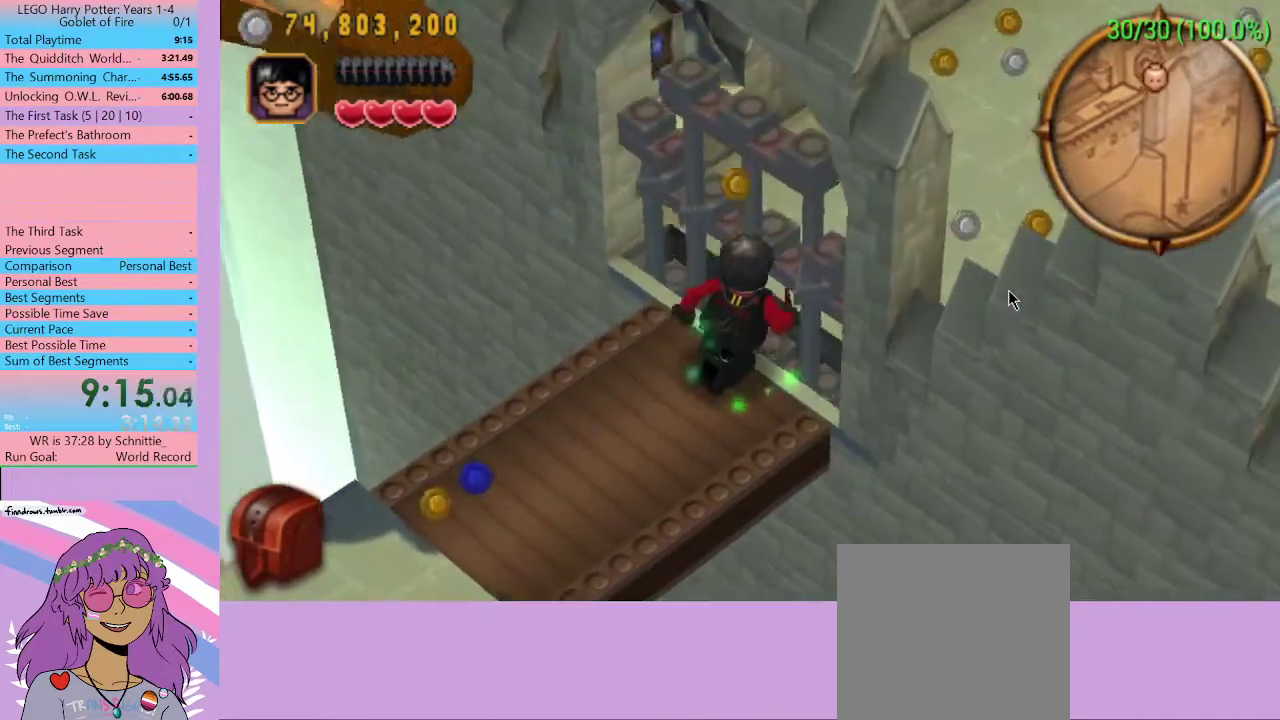
{"buttons": [], "left_stick": "up-right", "right_stick": "center", "events": []}
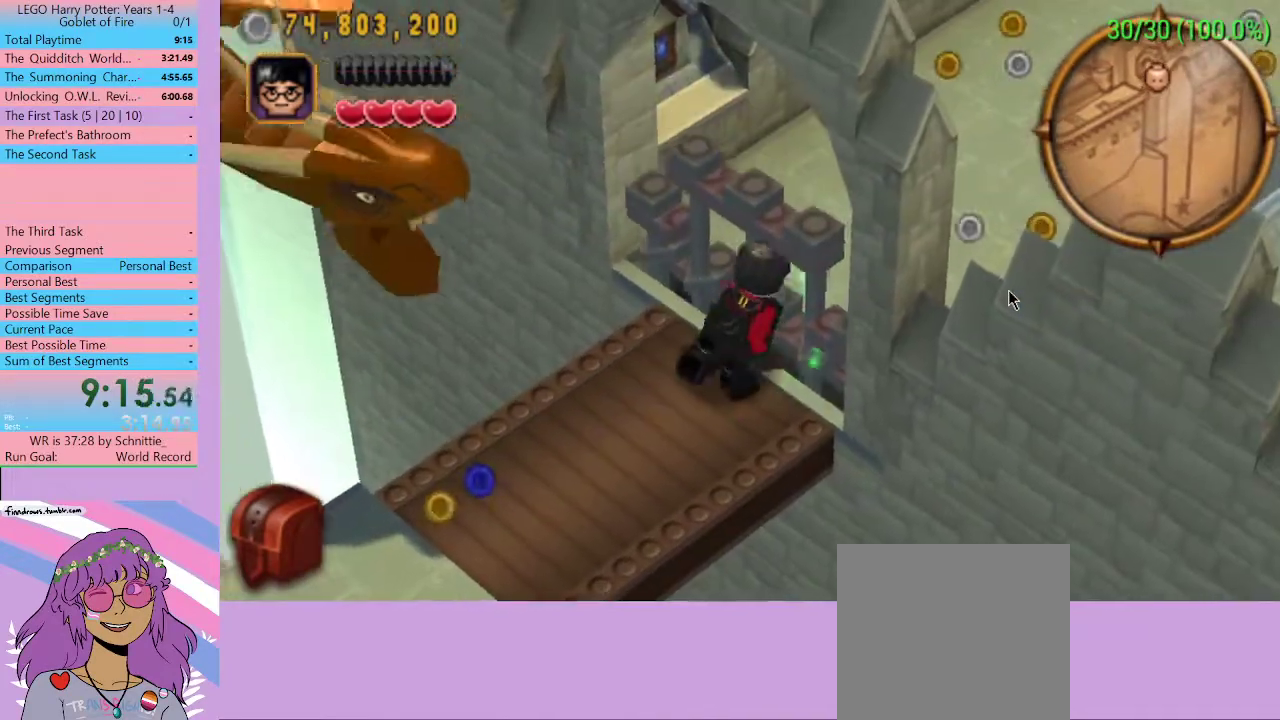
{"buttons": [], "left_stick": "up-right", "right_stick": "center", "events": []}
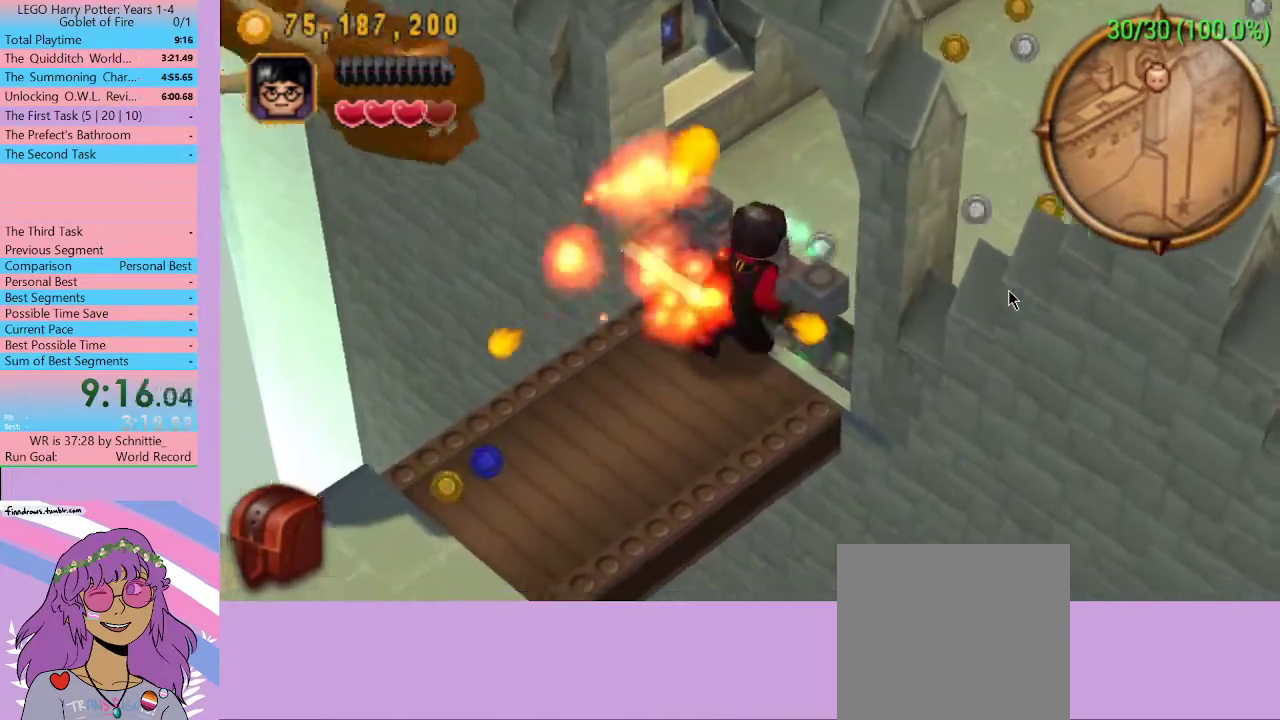
{"buttons": [], "left_stick": "up-right", "right_stick": "center", "events": []}
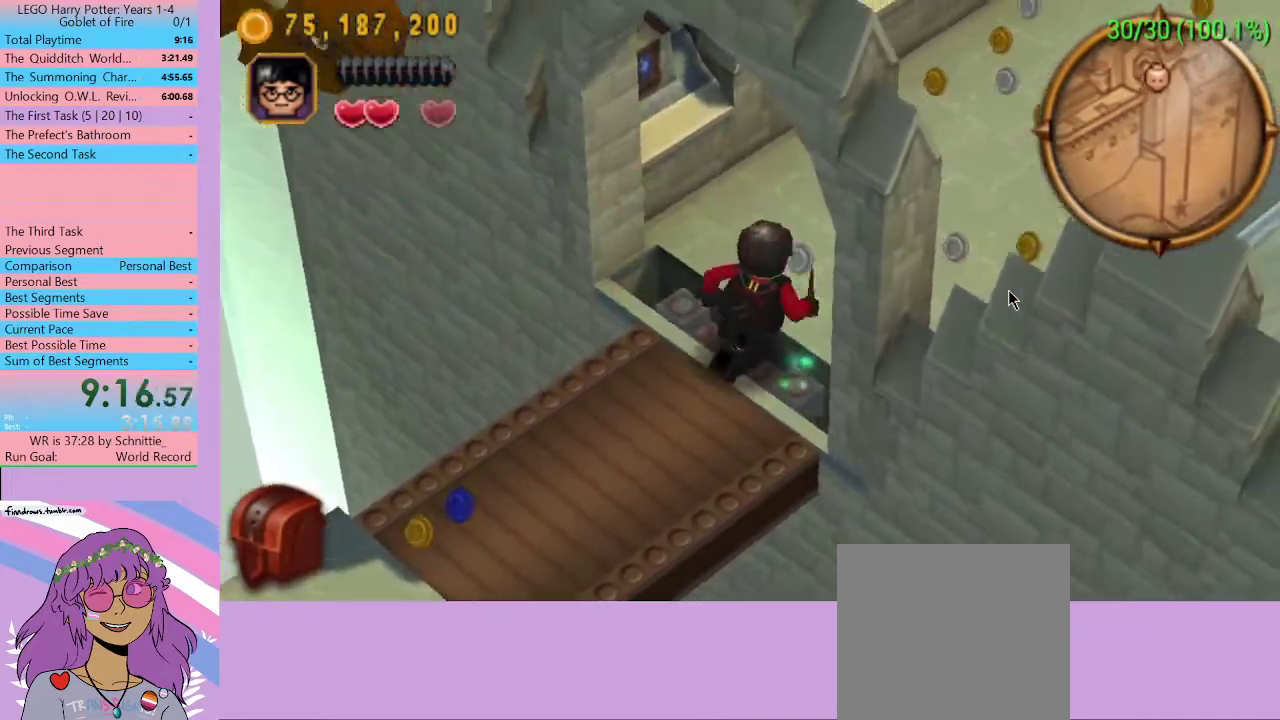
{"buttons": [], "left_stick": "up-right", "right_stick": "center", "events": []}
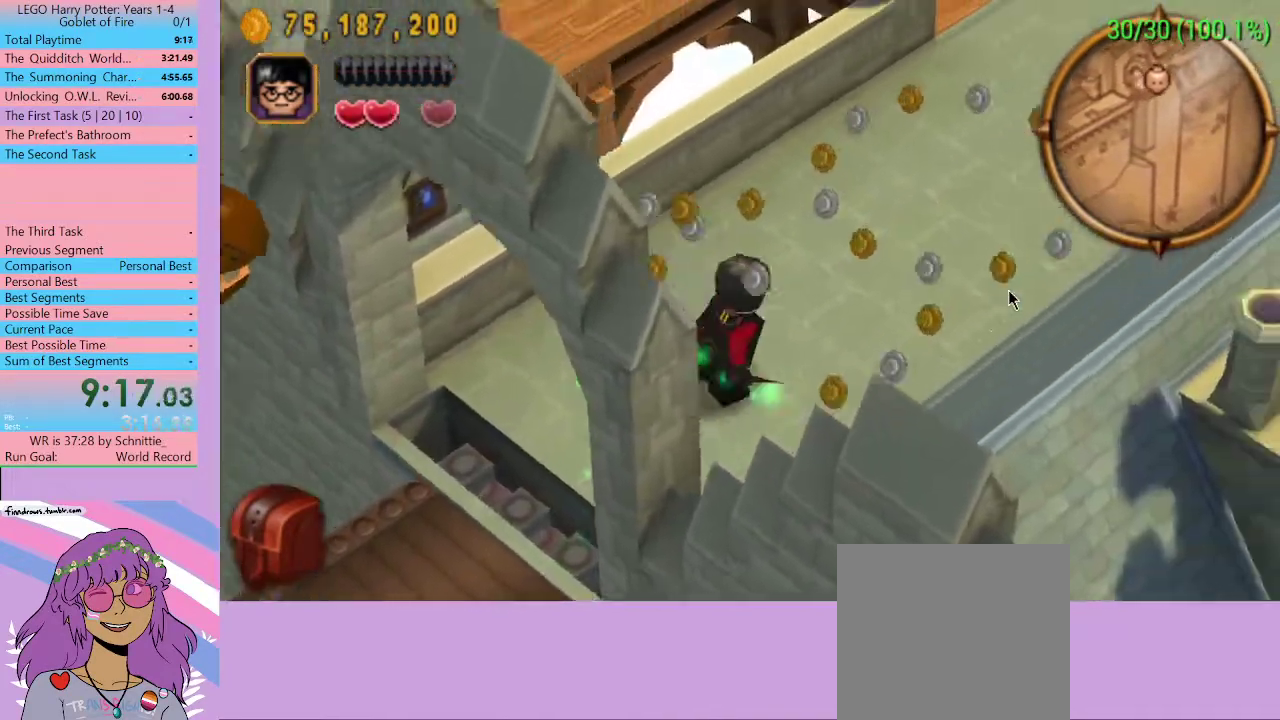
{"buttons": [], "left_stick": "up-right", "right_stick": "center", "events": []}
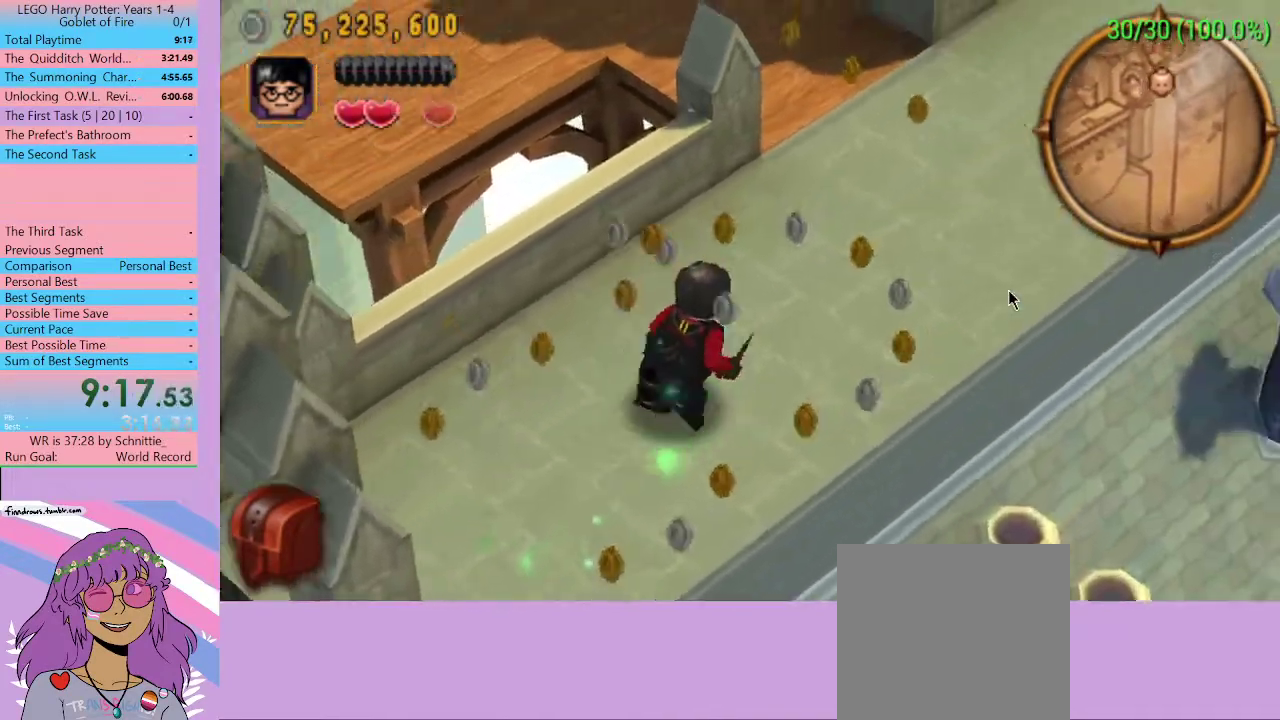
{"buttons": [], "left_stick": "up-right", "right_stick": "center", "events": []}
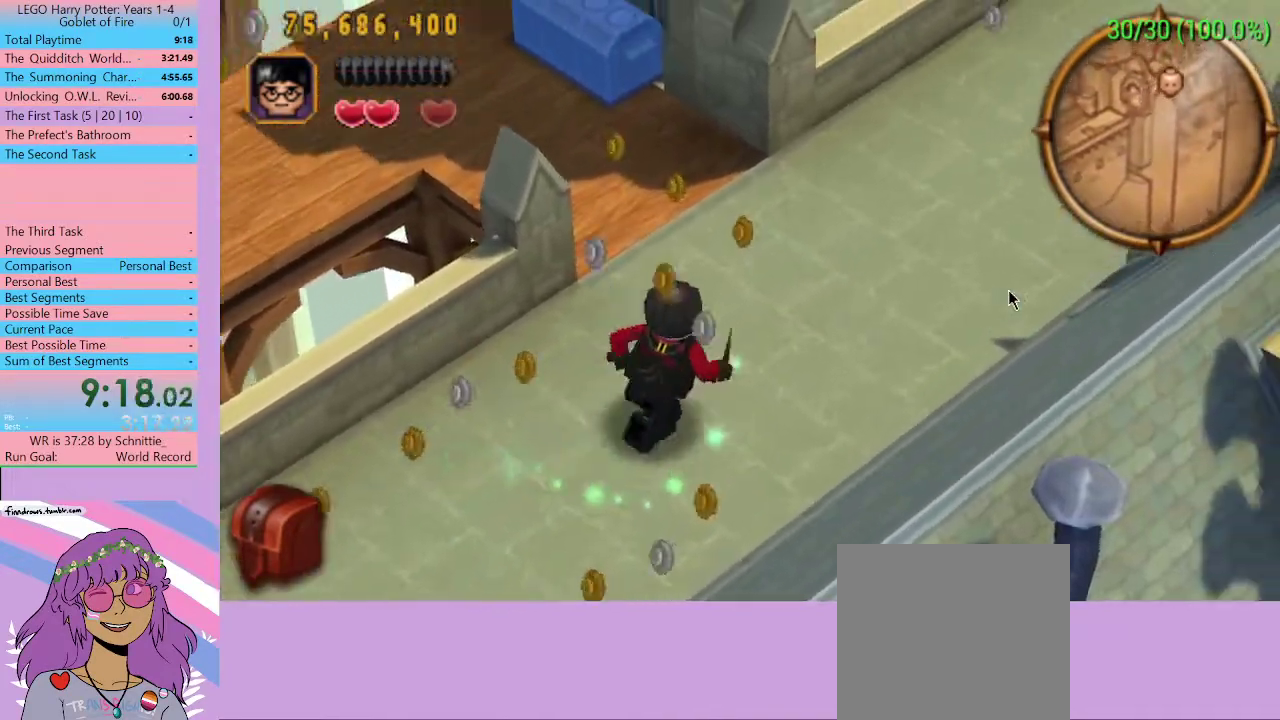
{"buttons": [], "left_stick": "up-right", "right_stick": "center", "events": []}
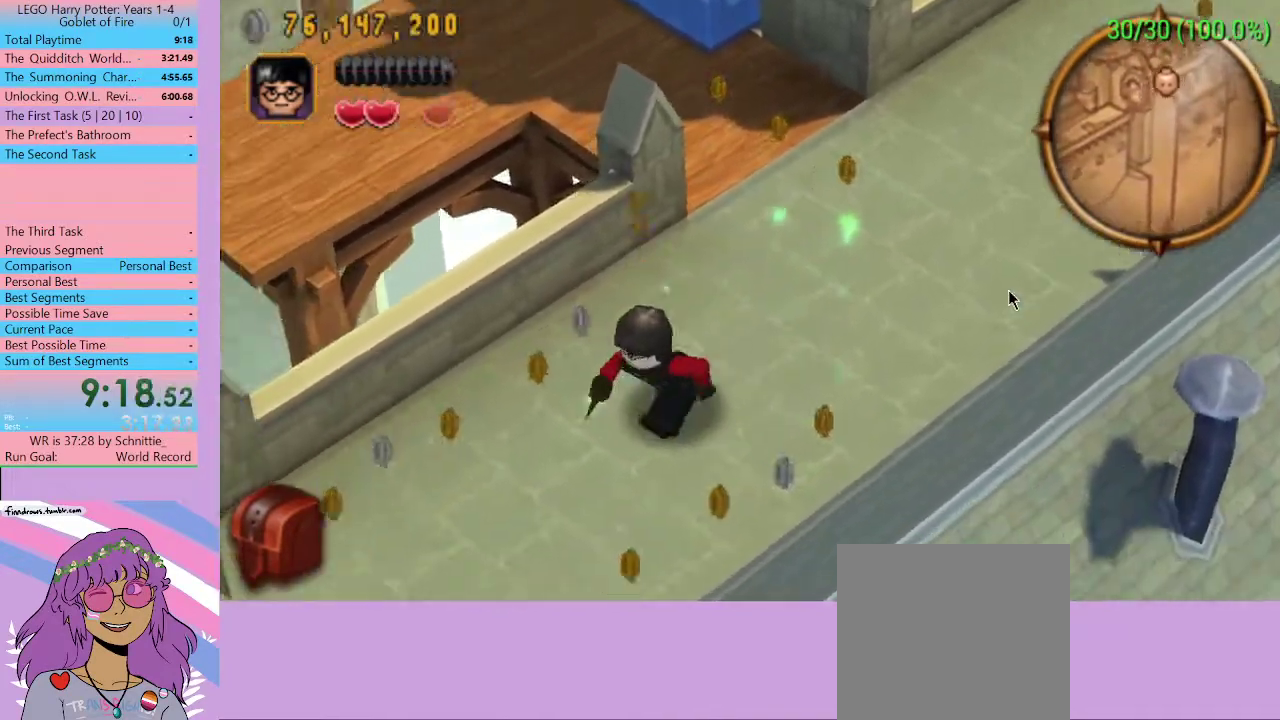
{"buttons": [], "left_stick": "center", "right_stick": "center", "events": [[67, "left_stick", "center"]]}
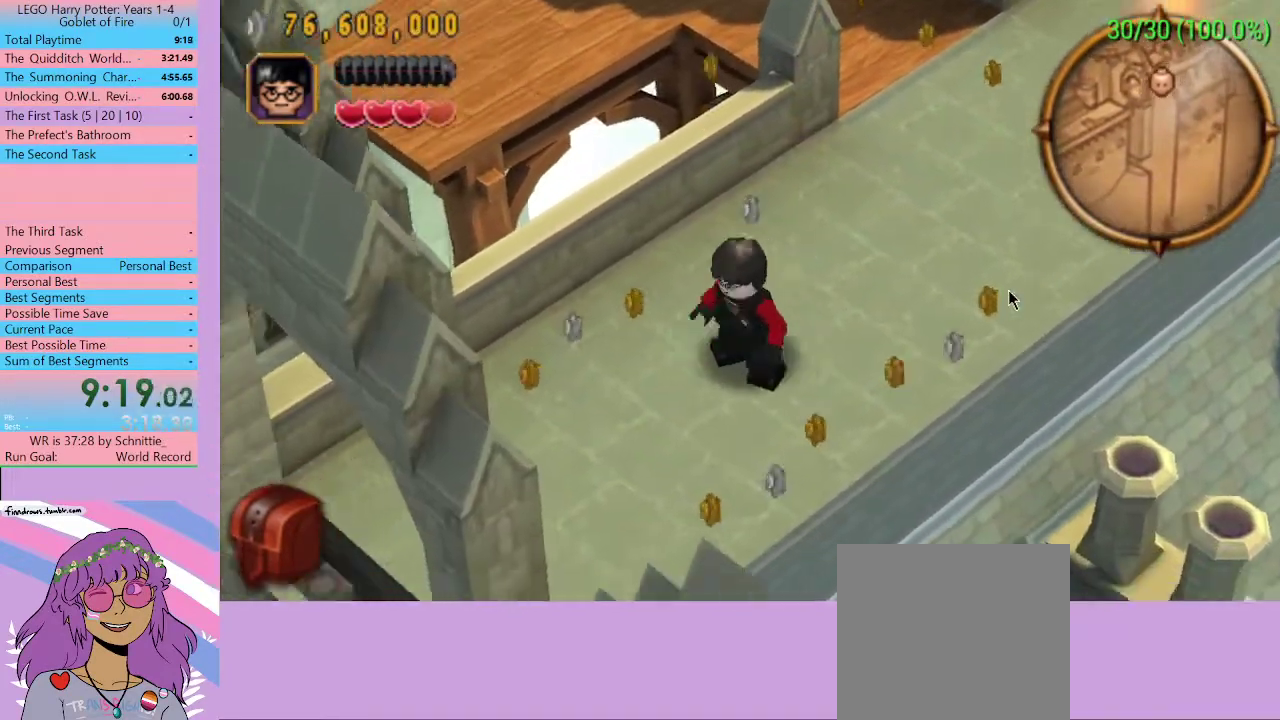
{"buttons": [], "left_stick": "up-right", "right_stick": "center", "events": [[100, "left_stick", "up-right"]]}
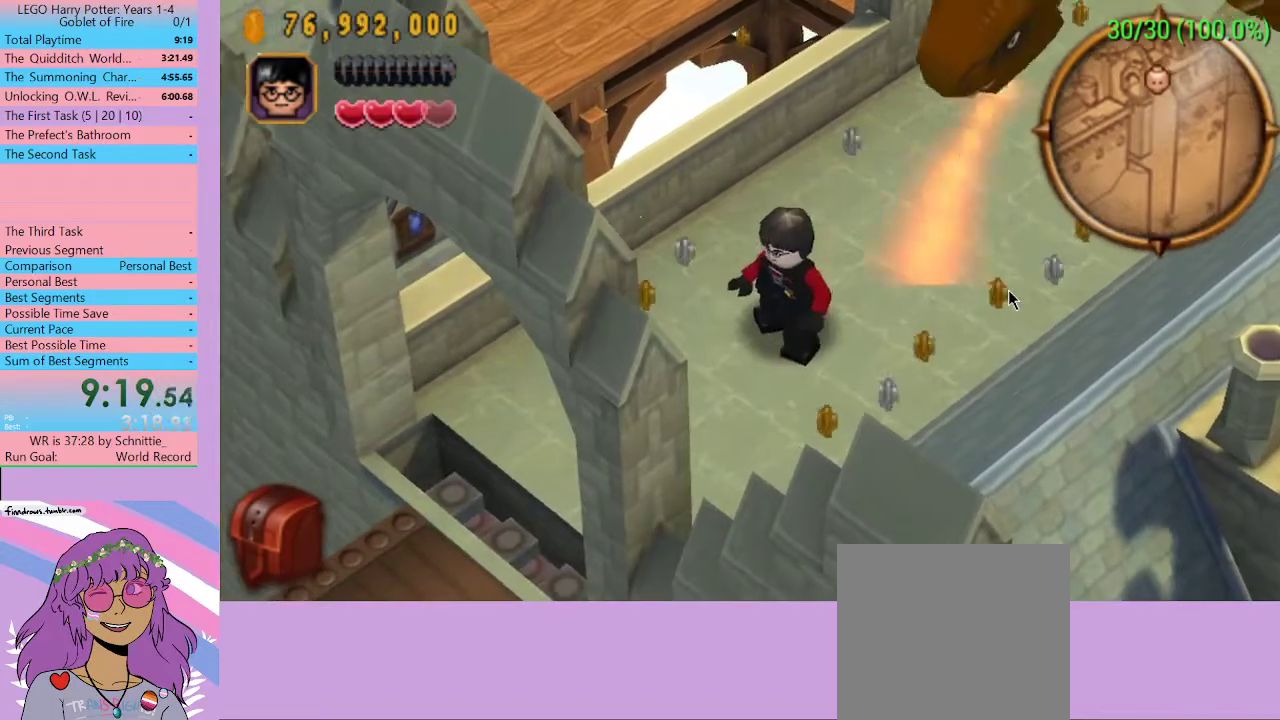
{"buttons": [], "left_stick": "up-right", "right_stick": "center", "events": []}
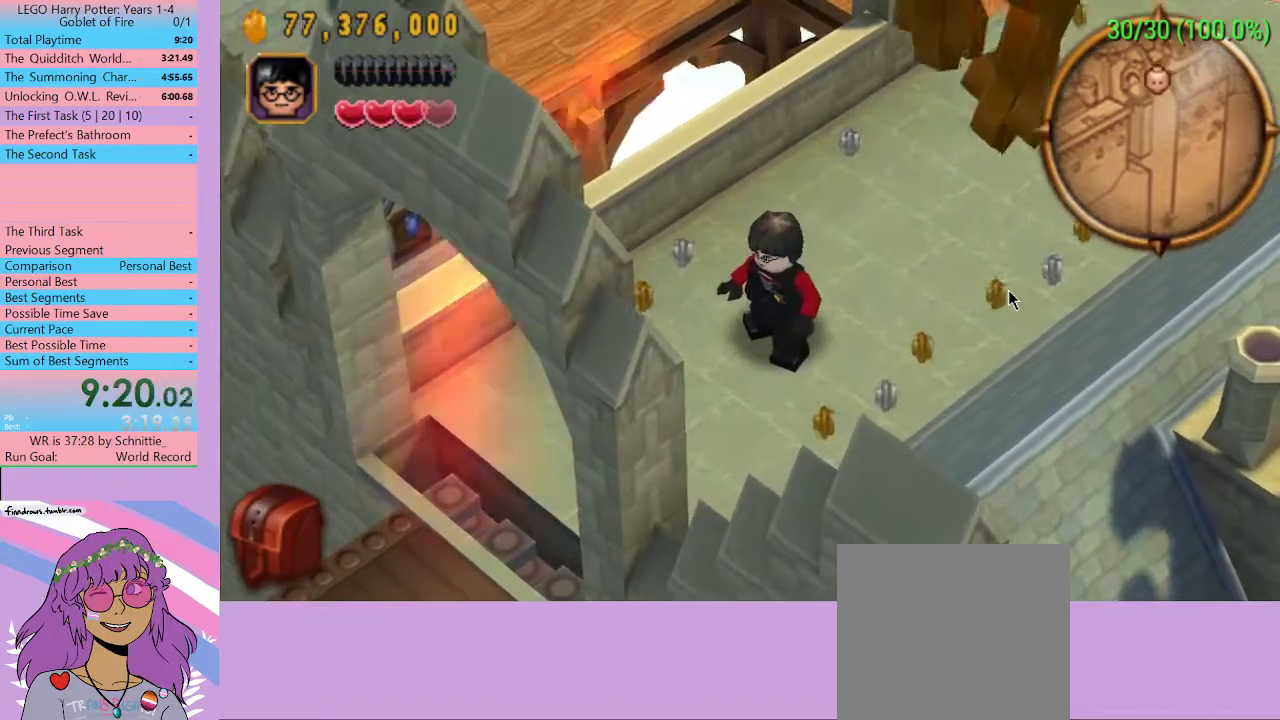
{"buttons": [], "left_stick": "up-right", "right_stick": "center", "events": []}
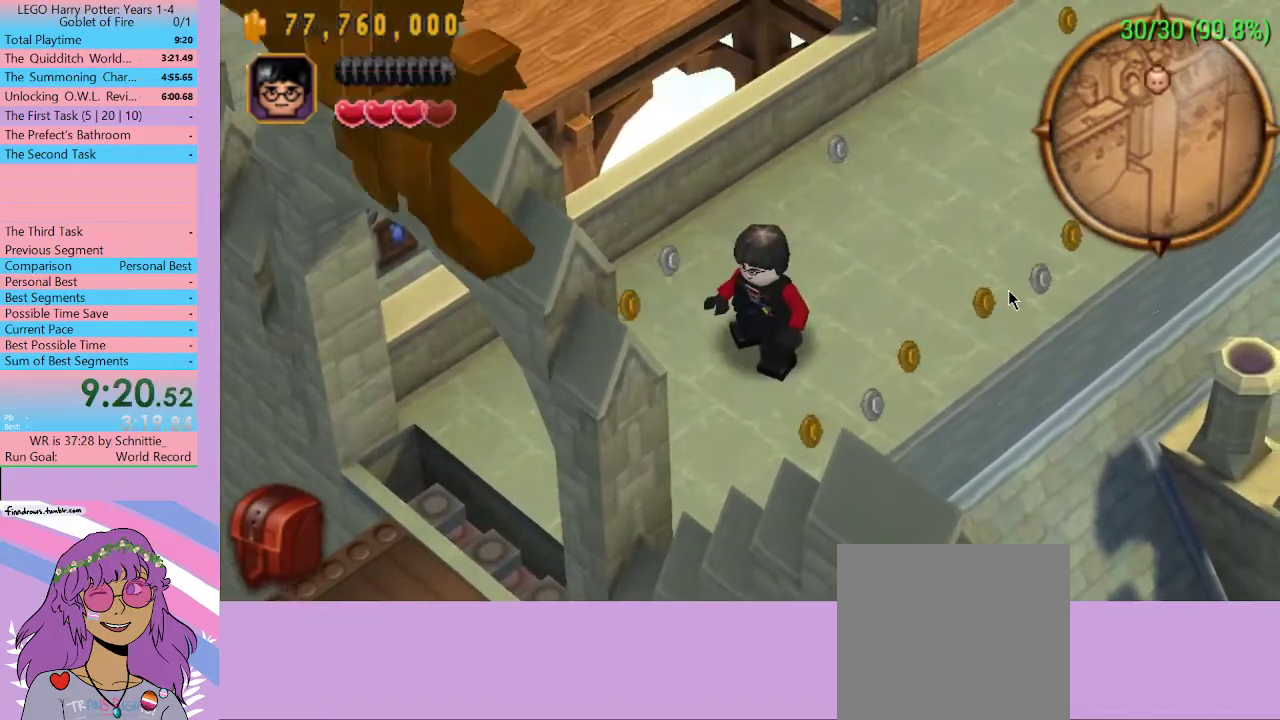
{"buttons": [], "left_stick": "up-right", "right_stick": "center", "events": []}
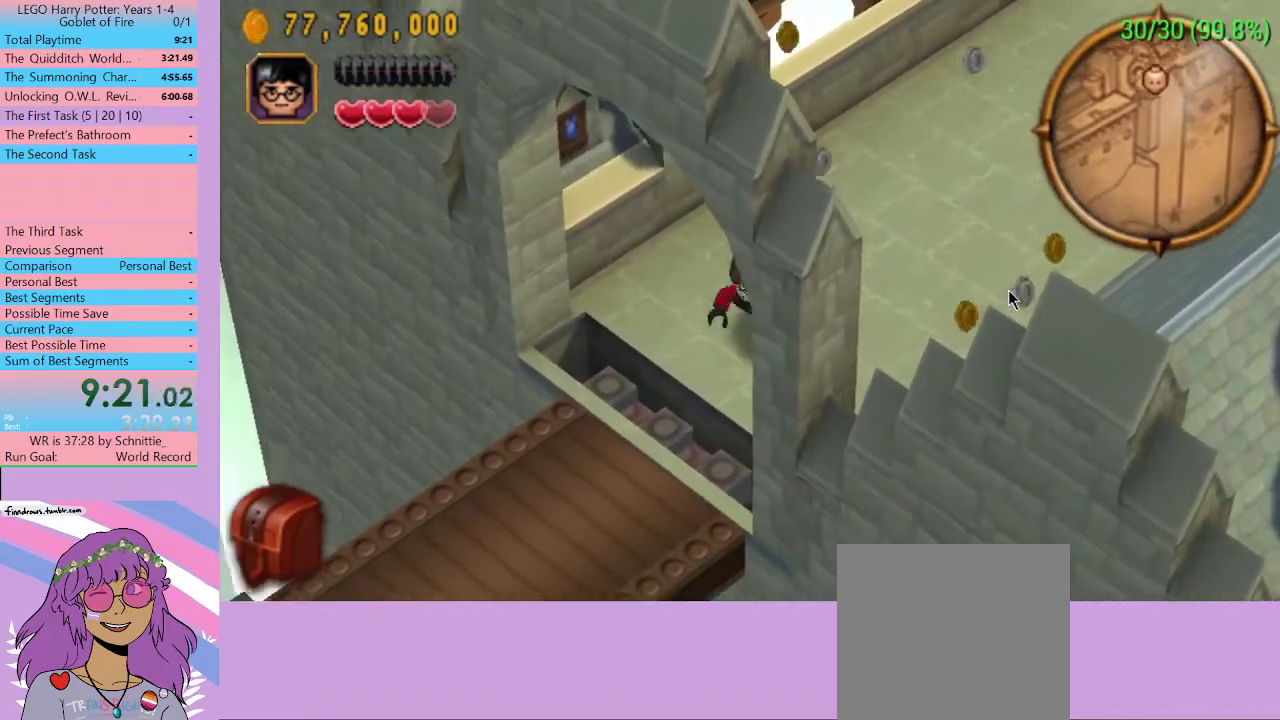
{"buttons": [], "left_stick": "up-right", "right_stick": "center", "events": []}
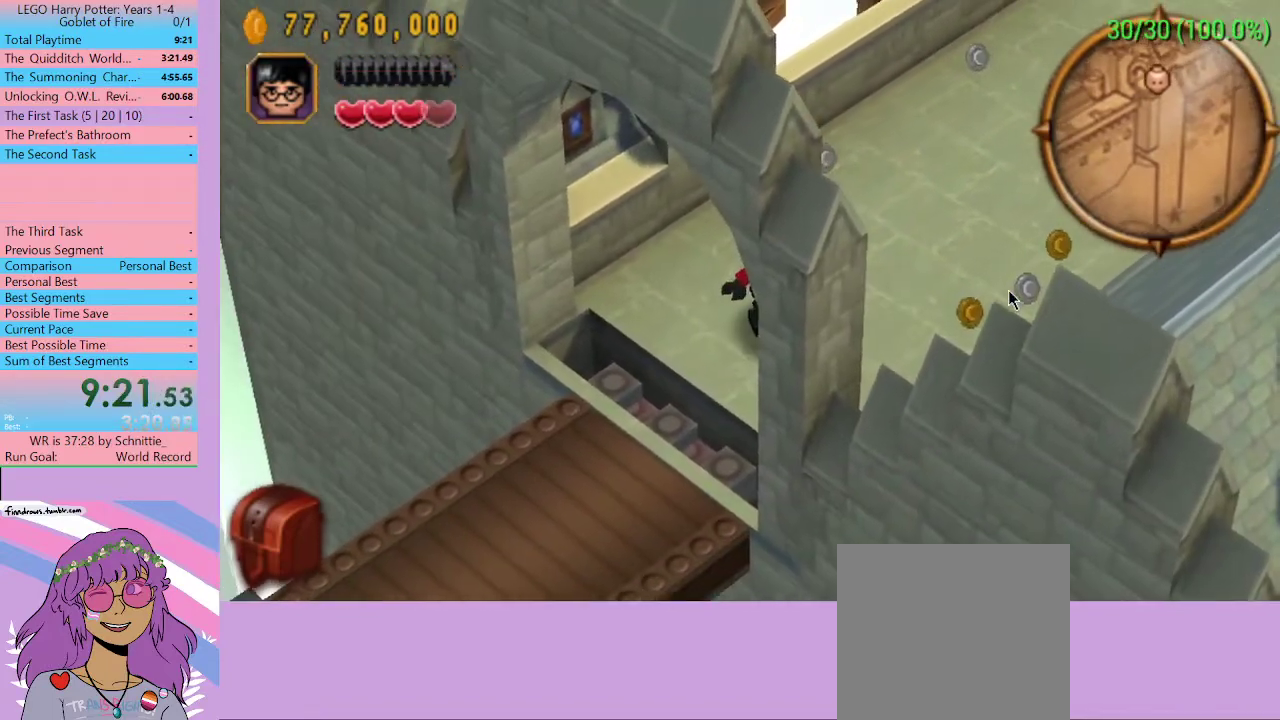
{"buttons": [], "left_stick": "up-right", "right_stick": "center", "events": []}
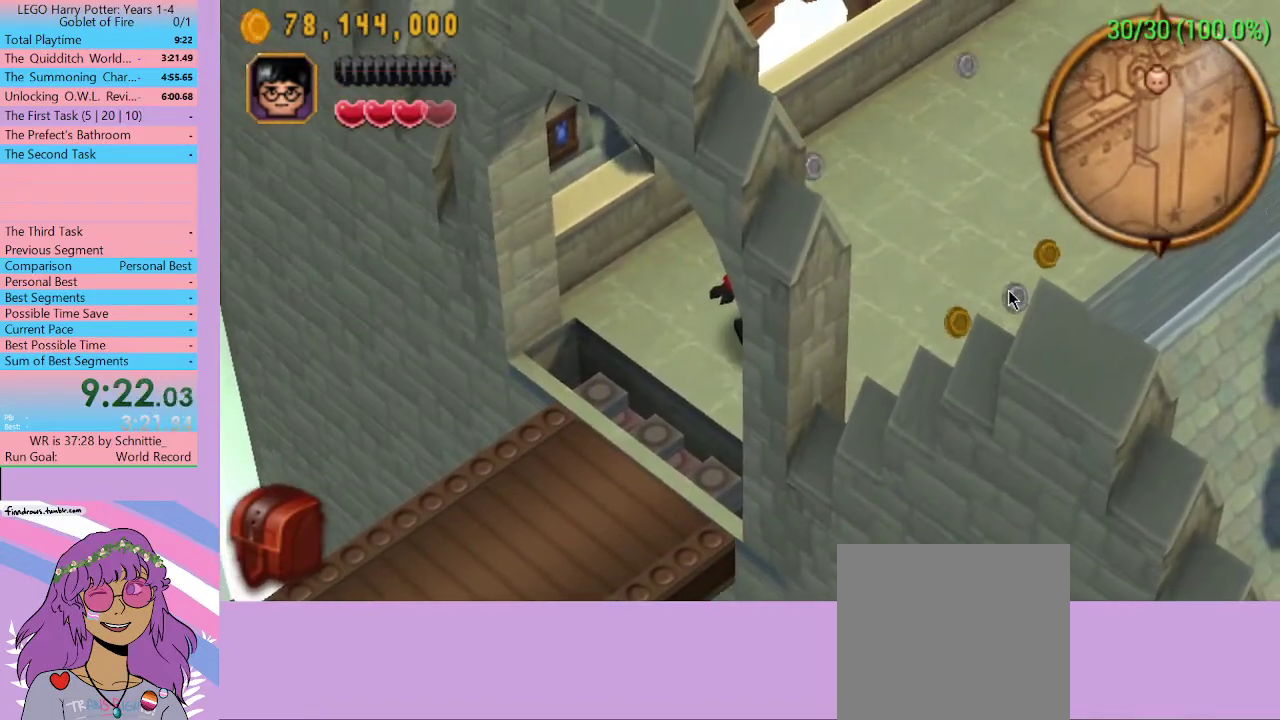
{"buttons": [], "left_stick": "up-right", "right_stick": "center", "events": []}
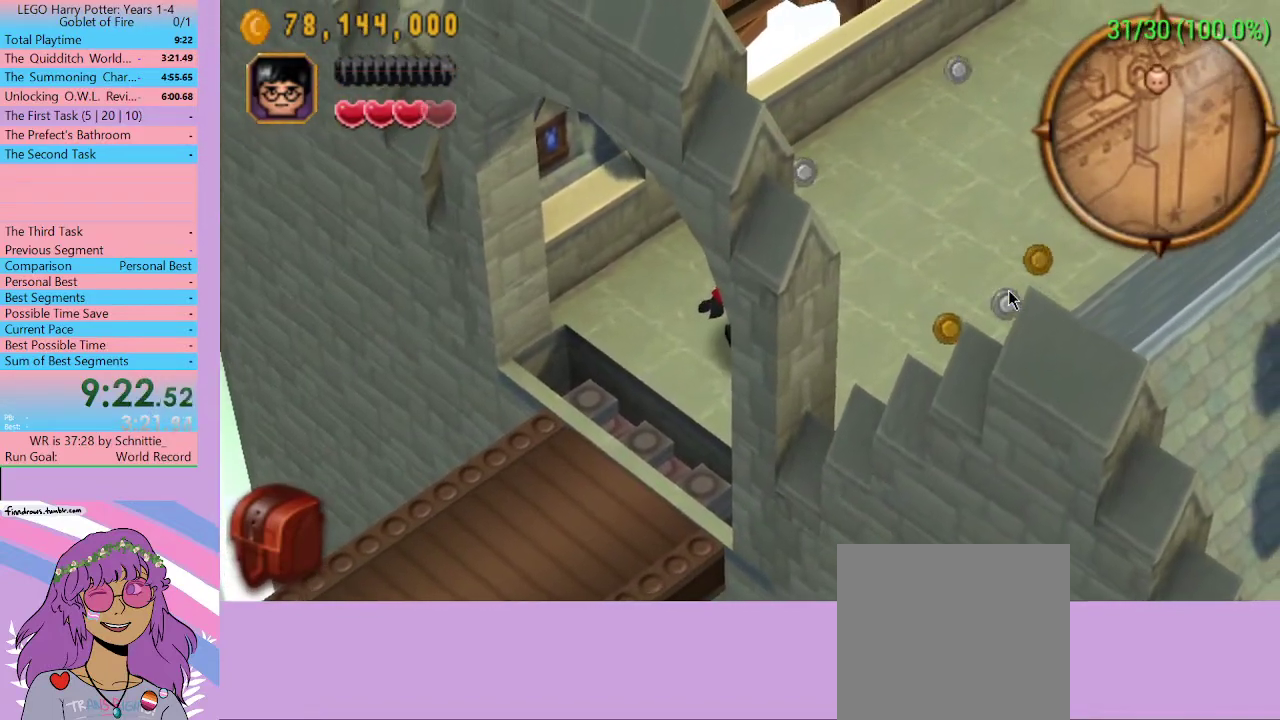
{"buttons": [], "left_stick": "up-right", "right_stick": "center", "events": []}
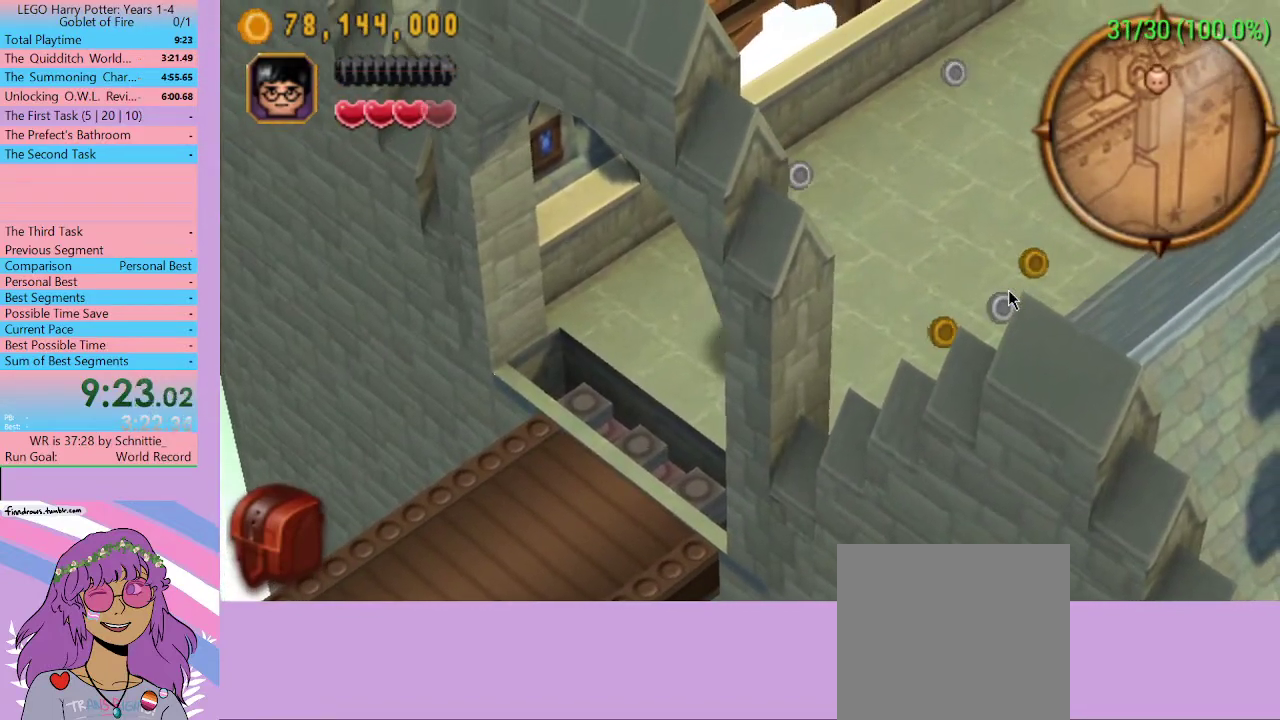
{"buttons": [], "left_stick": "up-right", "right_stick": "center", "events": []}
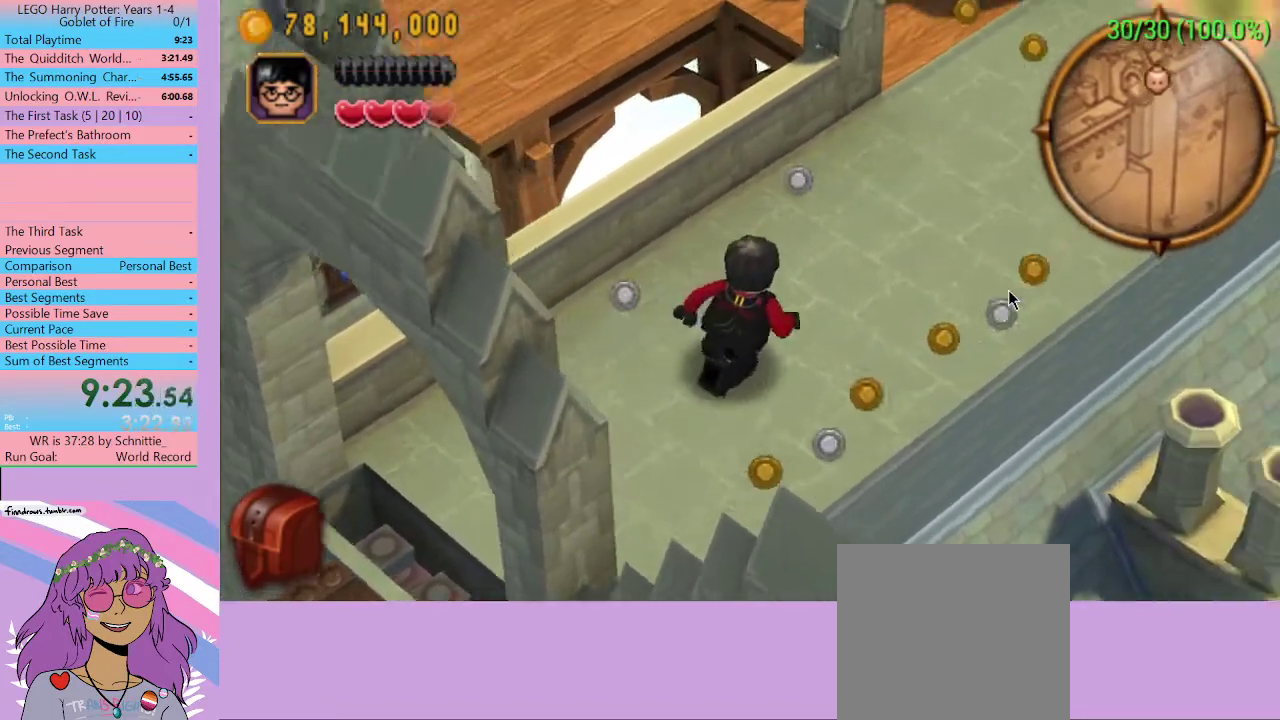
{"buttons": [], "left_stick": "up-right", "right_stick": "center", "events": []}
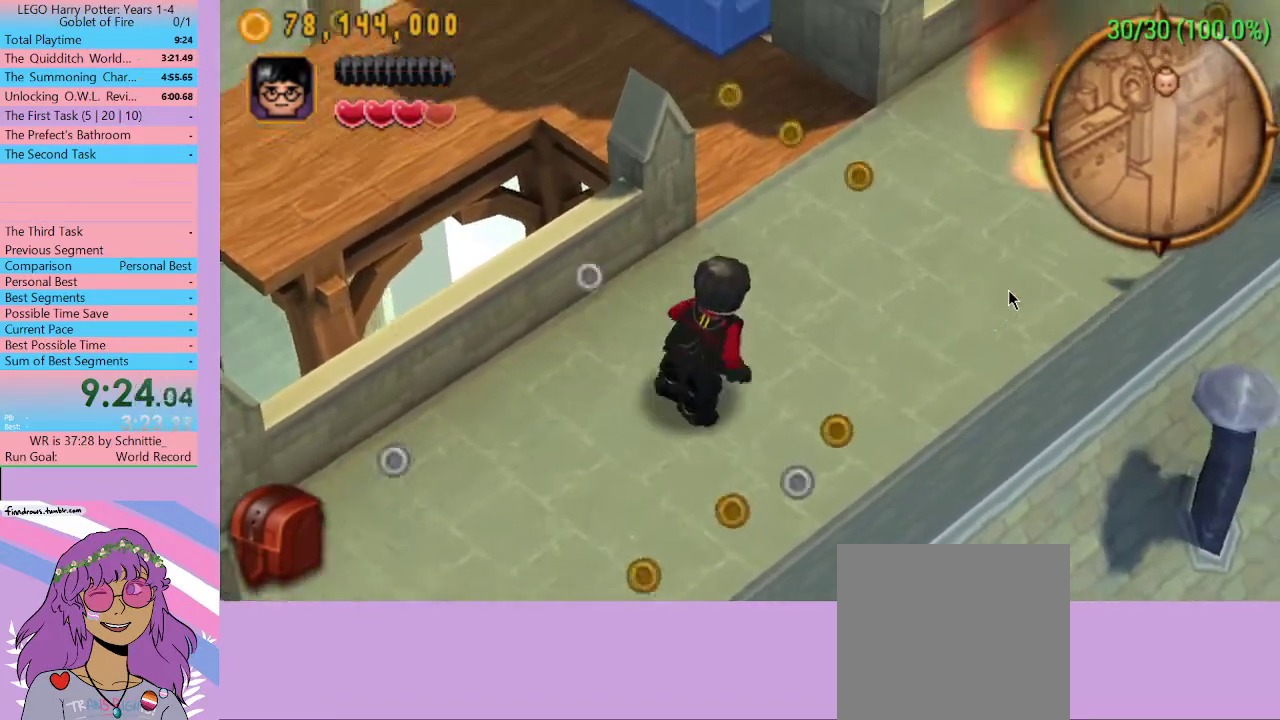
{"buttons": [], "left_stick": "up", "right_stick": "center", "events": [[300, "left_stick", "up"]]}
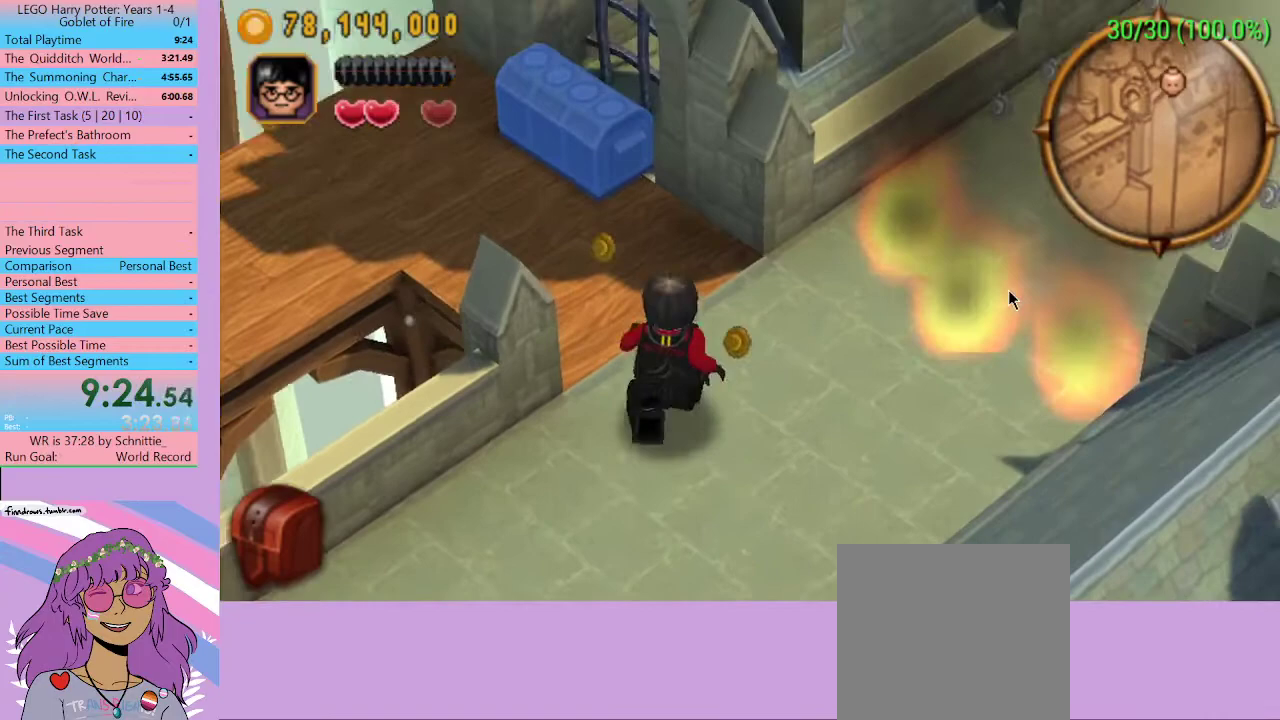
{"buttons": [], "left_stick": "up-left", "right_stick": "center", "events": [[167, "left_stick", "up-left"]]}
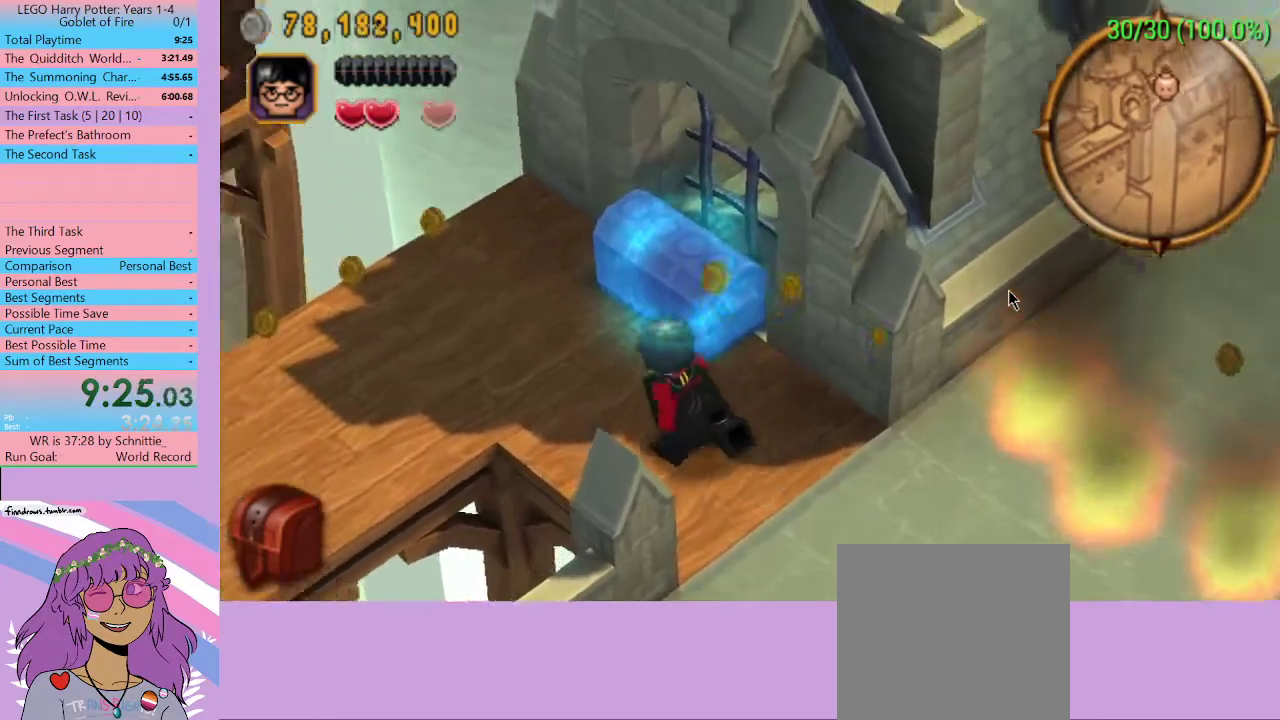
{"buttons": [], "left_stick": "center", "right_stick": "center", "events": [[167, "left_stick", "up"], [267, "A", "down"], [267, "left_stick", "up-right"], [400, "A", "up"], [500, "left_stick", "center"]]}
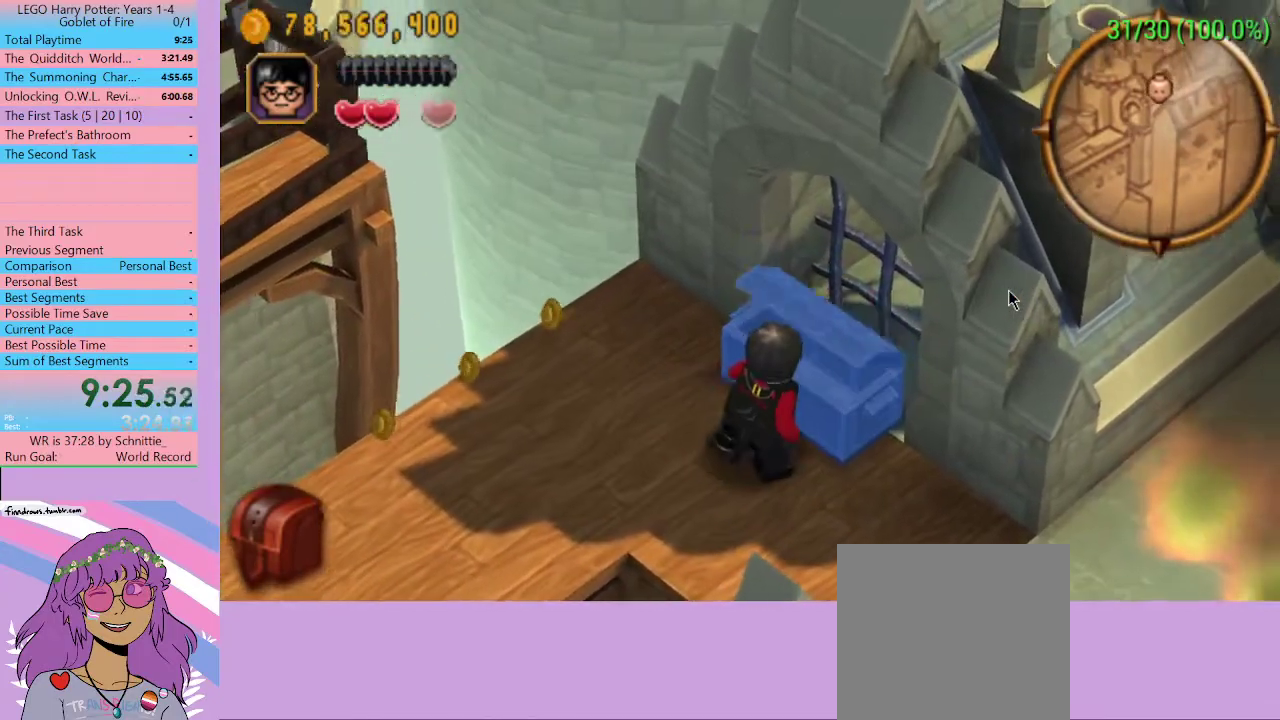
{"buttons": [], "left_stick": "center", "right_stick": "center", "events": []}
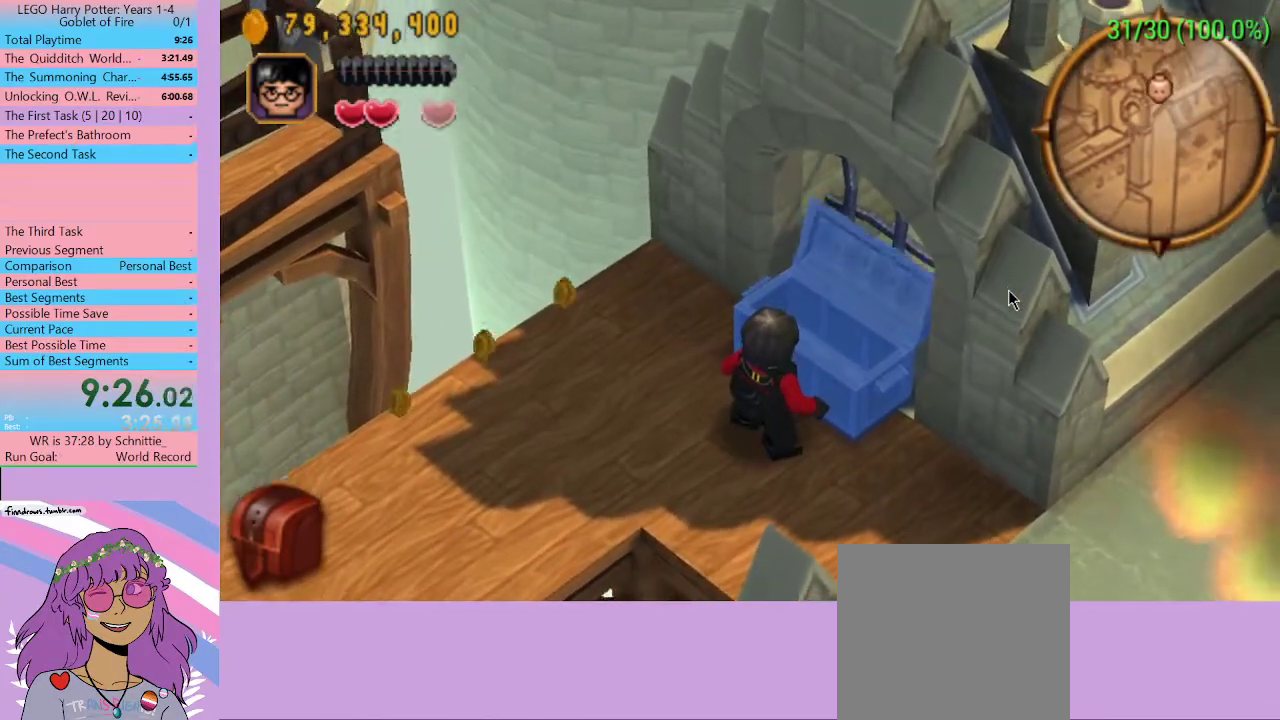
{"buttons": [], "left_stick": "center", "right_stick": "center", "events": []}
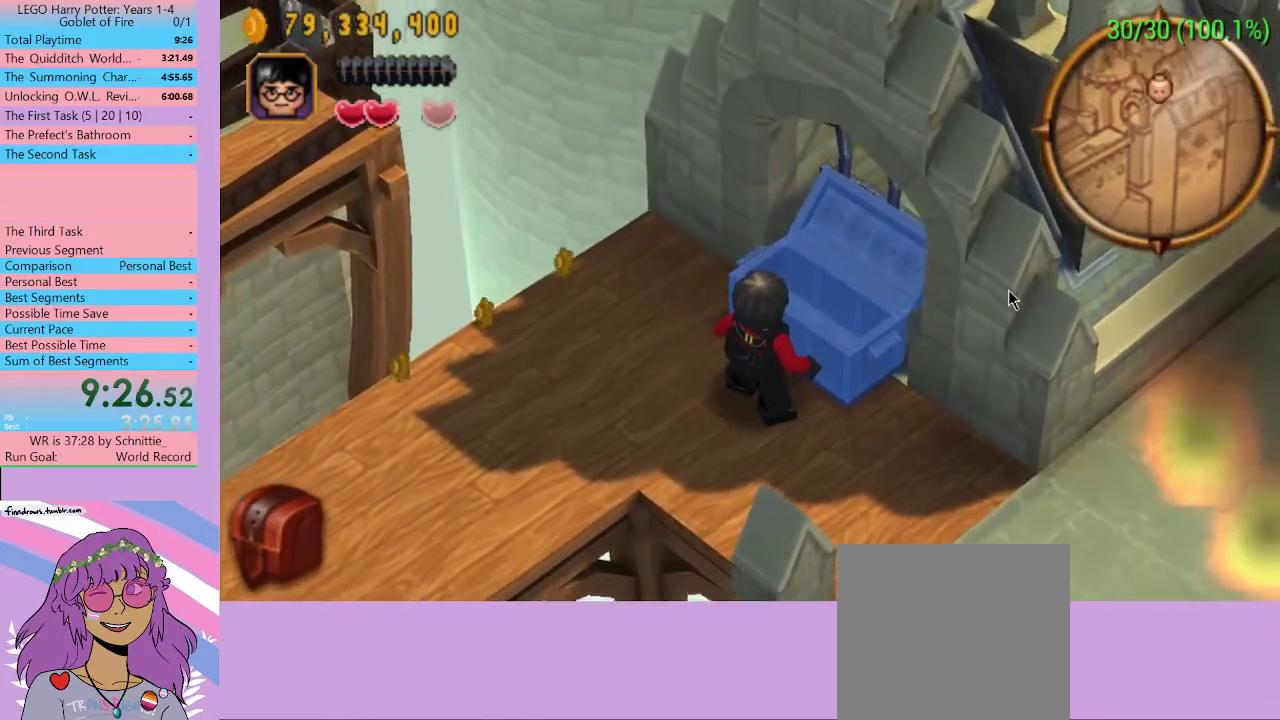
{"buttons": [], "left_stick": "left", "right_stick": "center", "events": [[133, "left_stick", "left"]]}
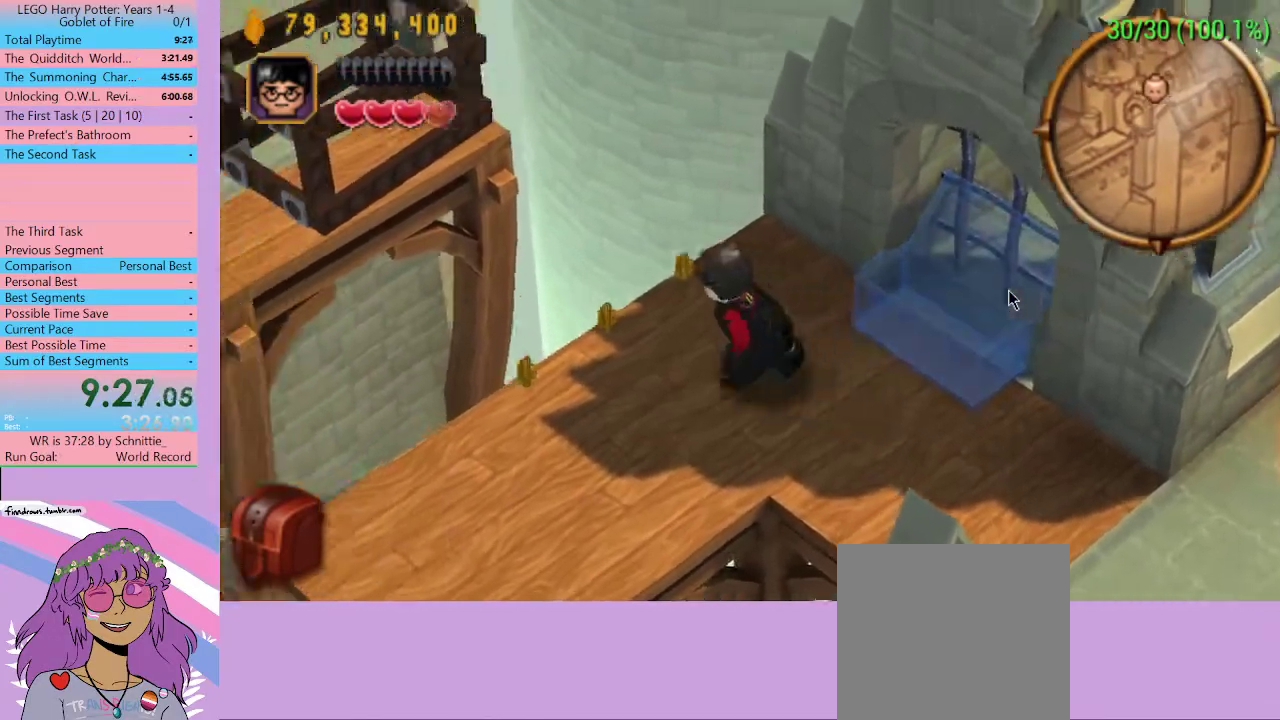
{"buttons": ["A"], "left_stick": "center", "right_stick": "center", "events": [[433, "A", "down"], [433, "left_stick", "center"]]}
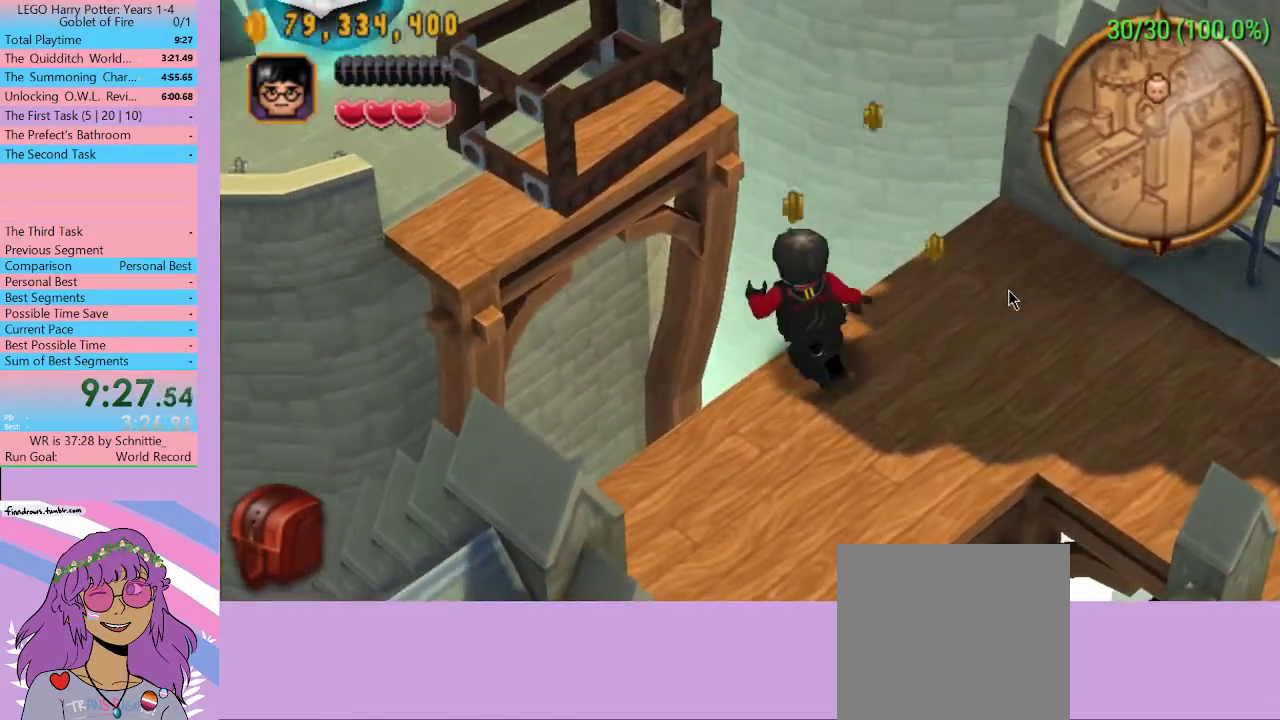
{"buttons": [], "left_stick": "center", "right_stick": "center", "events": [[33, "A", "up"], [167, "X", "down"], [233, "X", "up"]]}
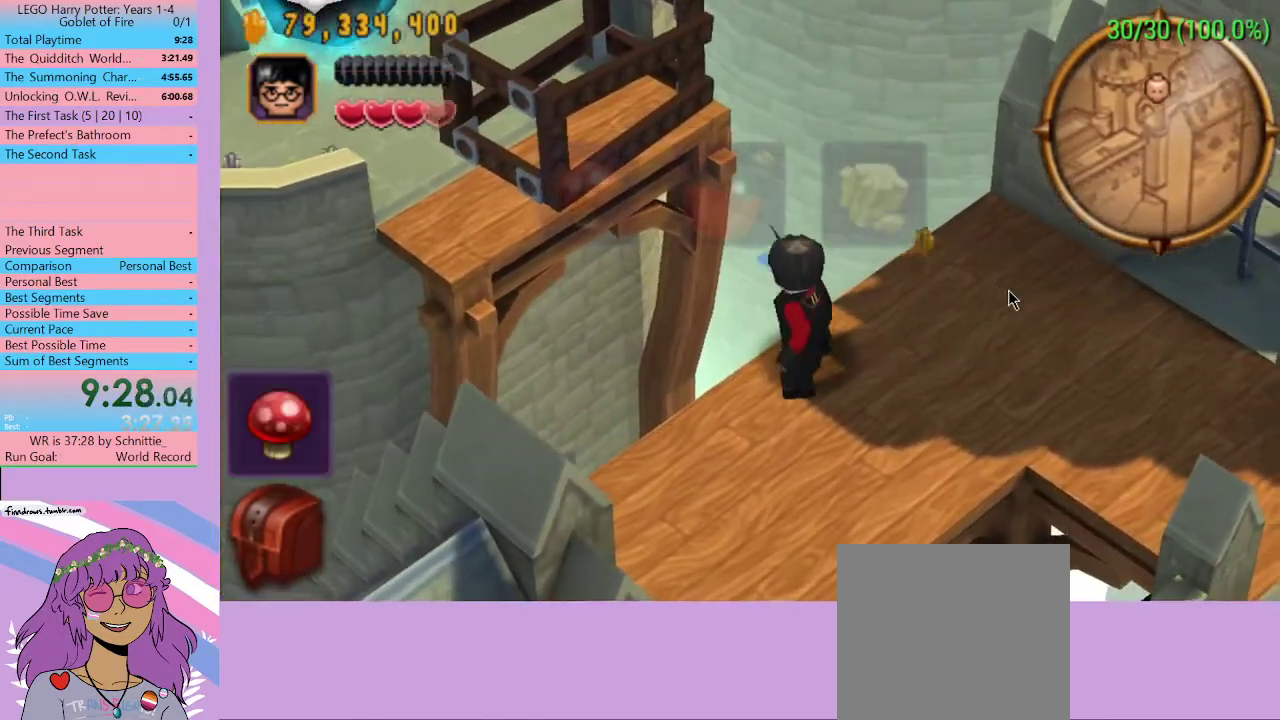
{"buttons": ["B"], "left_stick": "center", "right_stick": "center", "events": [[300, "A", "down"], [400, "A", "up"], [500, "B", "down"]]}